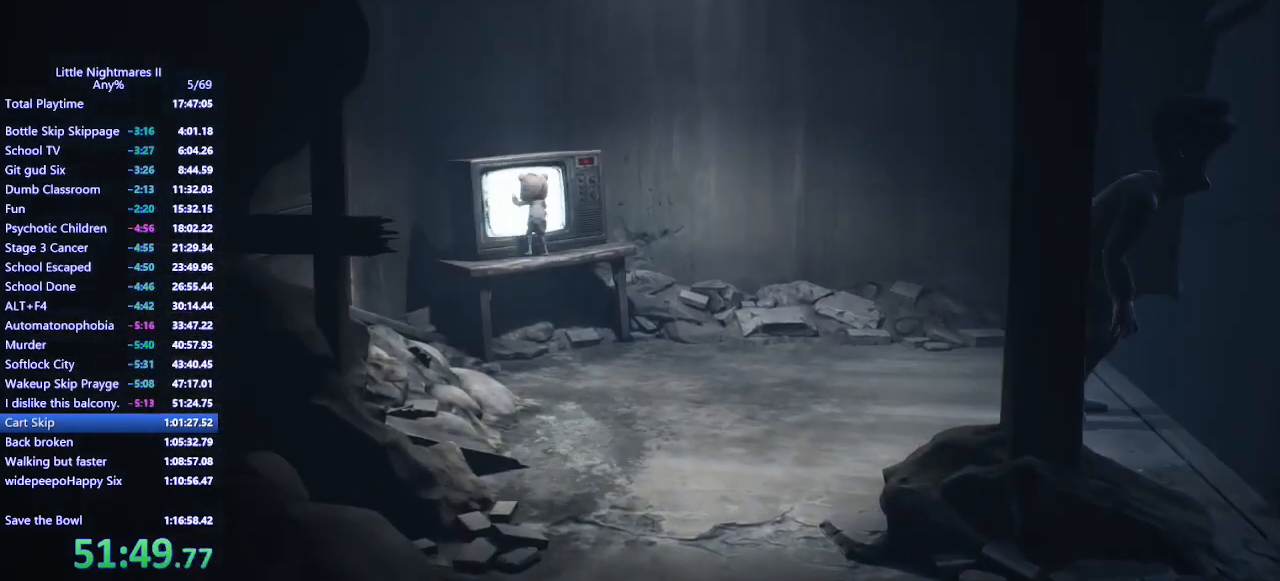
Gameplay with keyboard and mouse; each line is a JSON object with the keys and mouse buttons held at the frame after it. "events" lists presses ("down") and releases ("up") of "a", "ctrl", "d", "e", "q", "s", "shift", "space", "w", "mouse_left", "mouse_wheel", "mouse_right", "mouse_mb4" and "mouse_mb5" between this image and that frame as [ms after this image, input, new state], when the widget could be followed in between. "mouse_left", "mouse_wheel", "mouse_right", "mouse_mb4", "mouse_mb5" = the "left", "wheel", "right", "mb4", "mb5" buttons of the "mouse" list. No other keys are recorded. "wheel" means that the mouse wheel is clicked or scrolled. Mouse movement is not recorded.
{"keys": ["a", "w"], "mouse": ["mb4"], "events": [[33, "a", "up"], [67, "a", "down"]]}
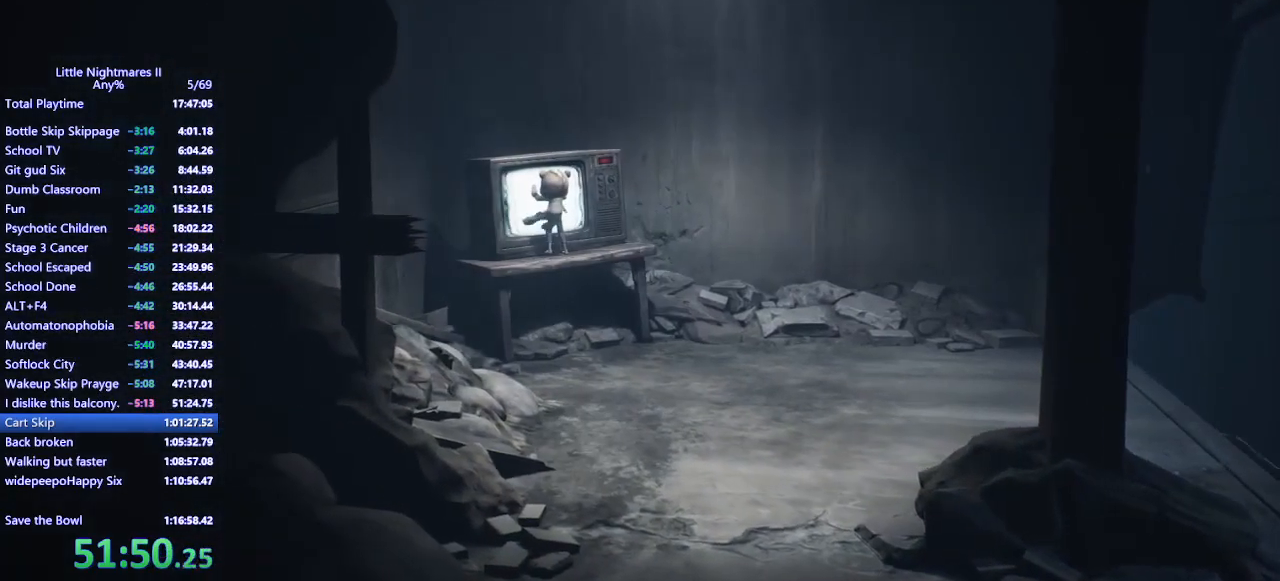
{"keys": ["a", "w"], "mouse": ["mb4"], "events": []}
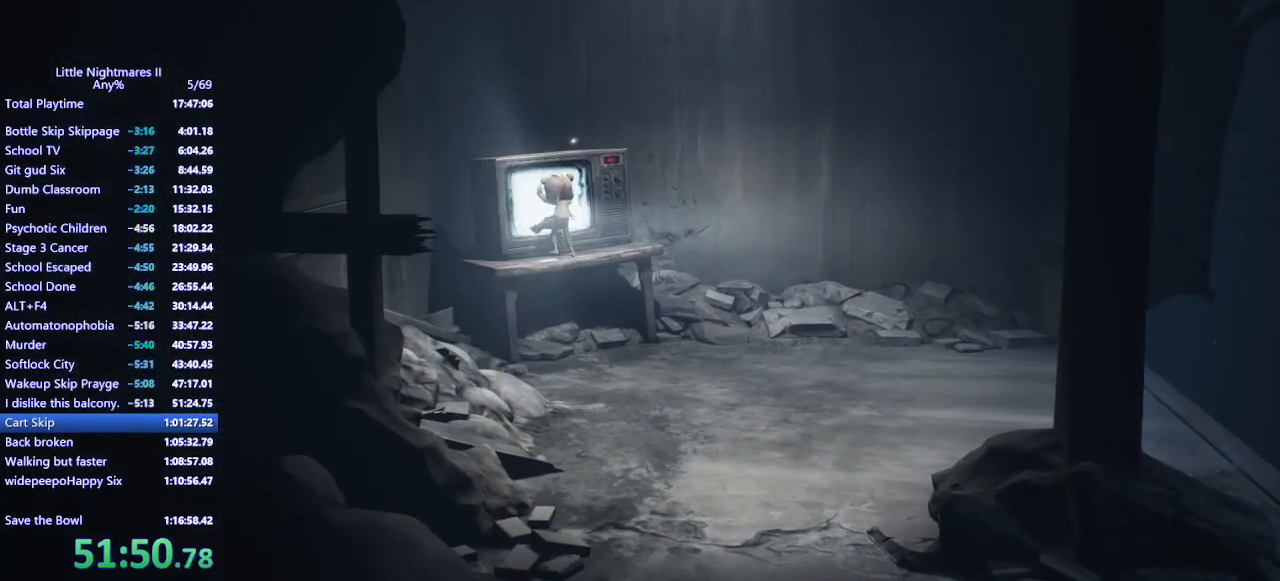
{"keys": ["a", "w"], "mouse": ["mb4"], "events": []}
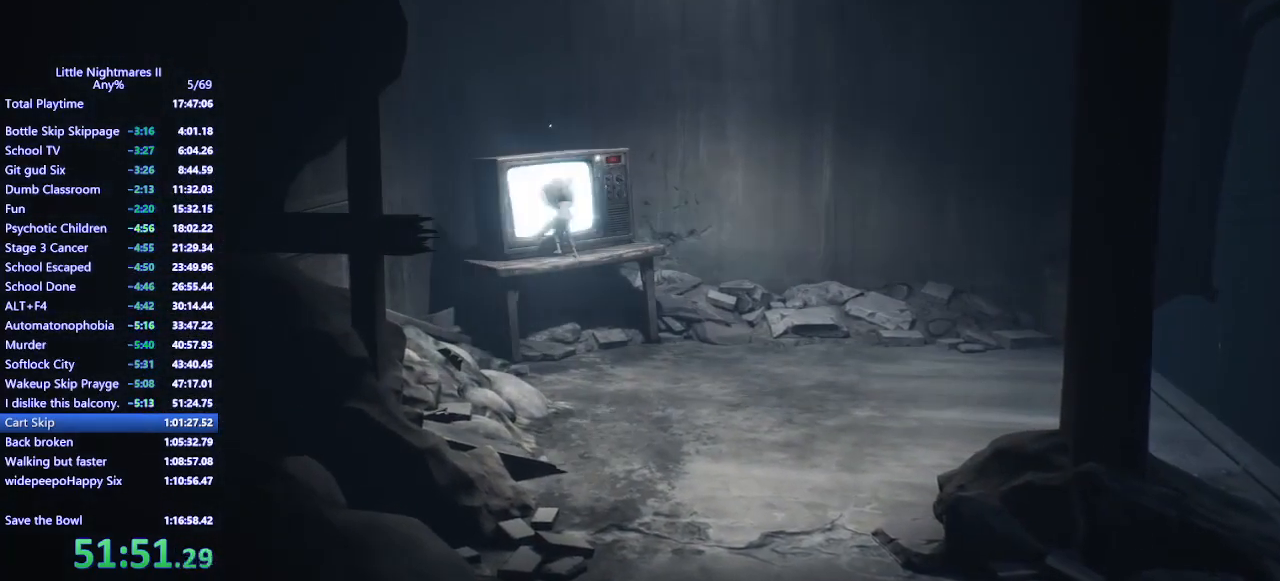
{"keys": ["a", "w"], "mouse": ["mb4"], "events": []}
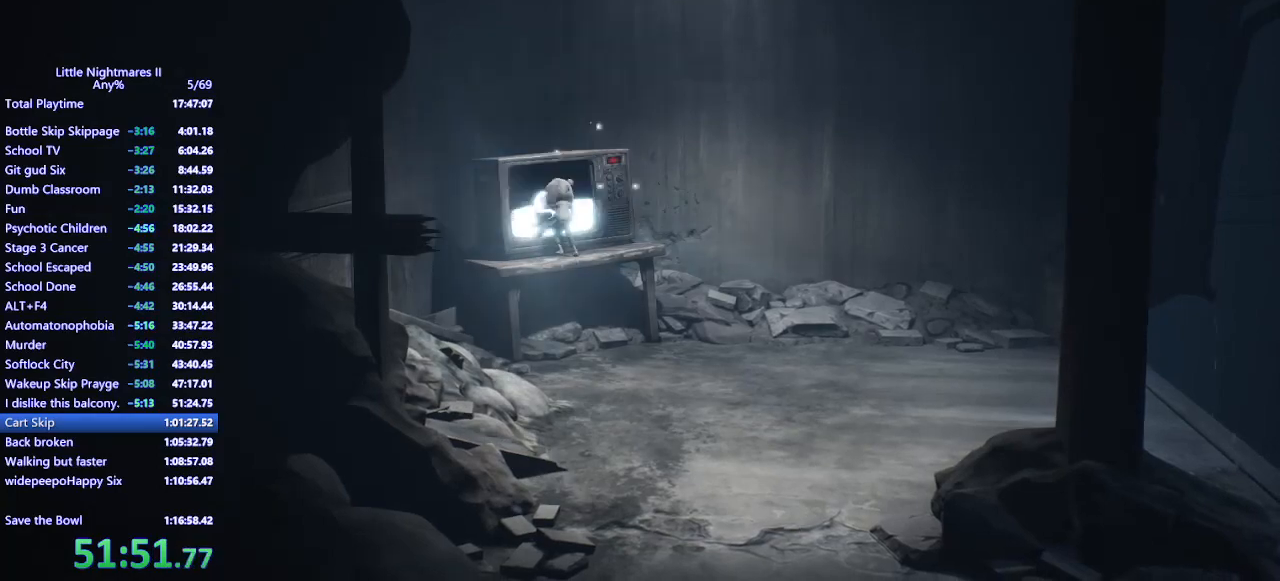
{"keys": ["a", "w"], "mouse": ["mb4"], "events": []}
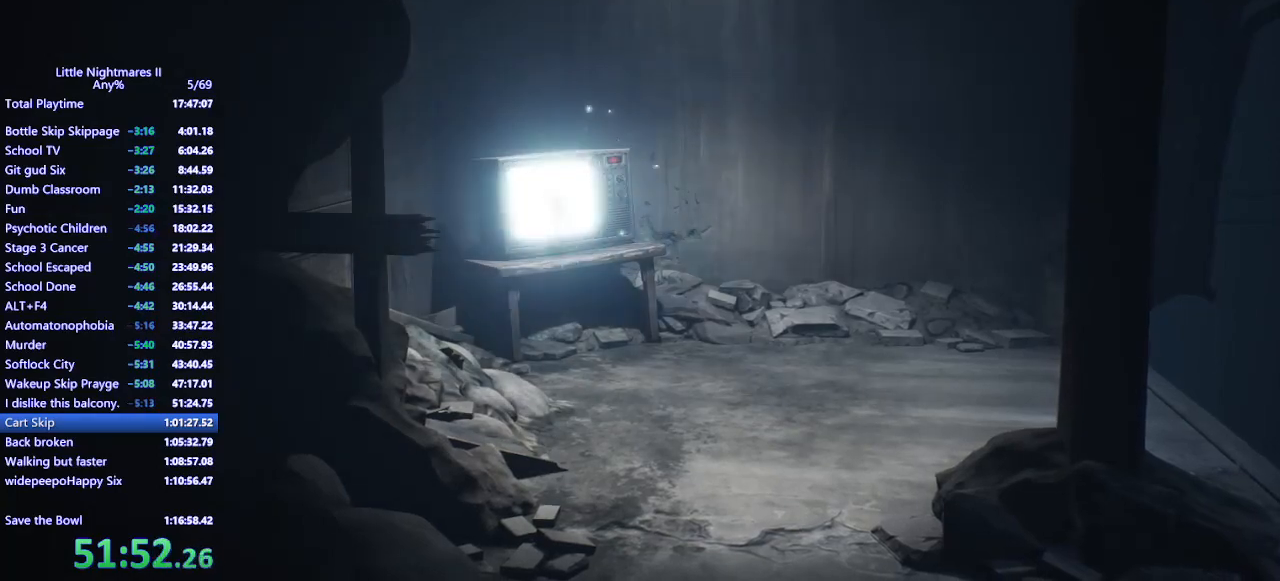
{"keys": ["w"], "mouse": ["mb4"], "events": [[367, "a", "up"]]}
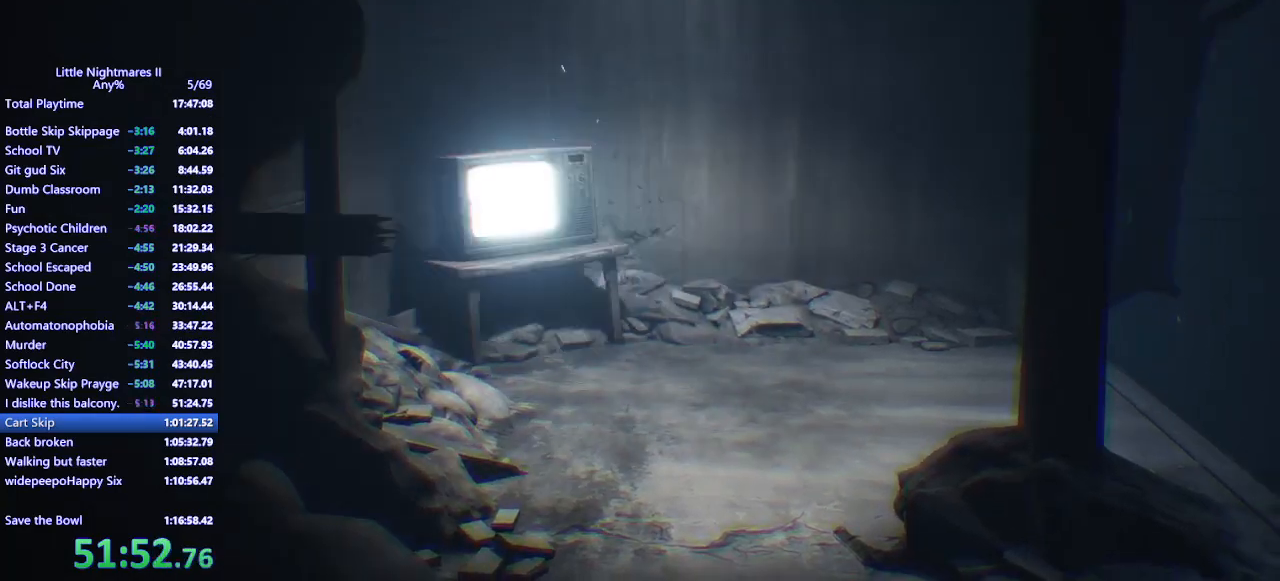
{"keys": ["d"], "mouse": ["left", "mb4"], "events": [[67, "d", "down"], [133, "mouse_left", "down"], [133, "w", "up"]]}
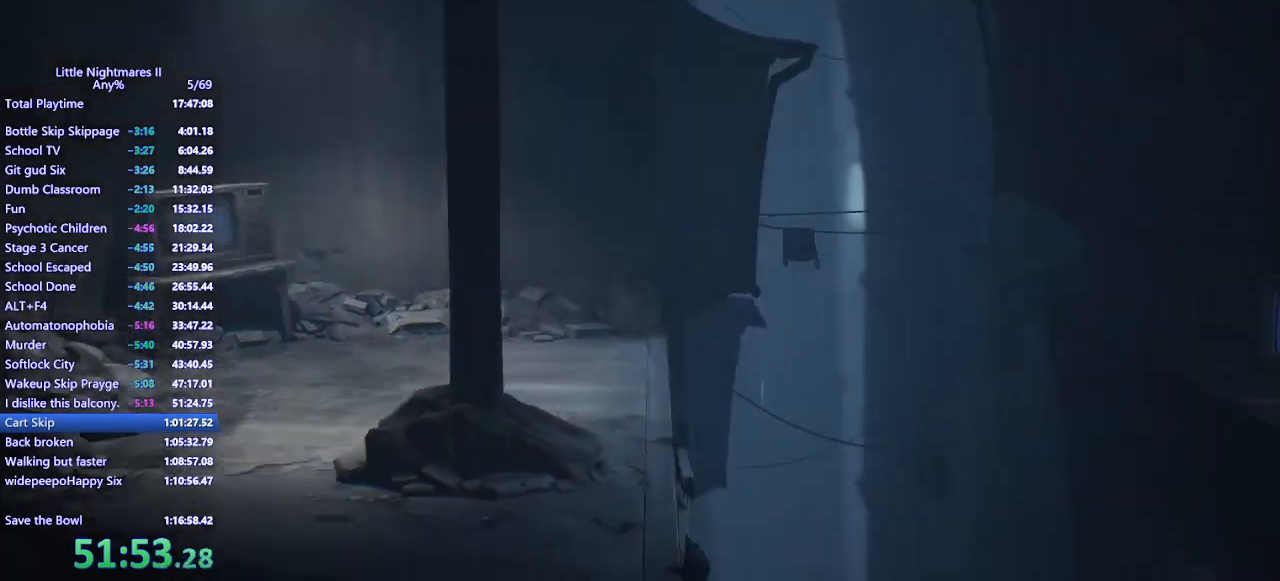
{"keys": ["d"], "mouse": ["left", "mb4"], "events": []}
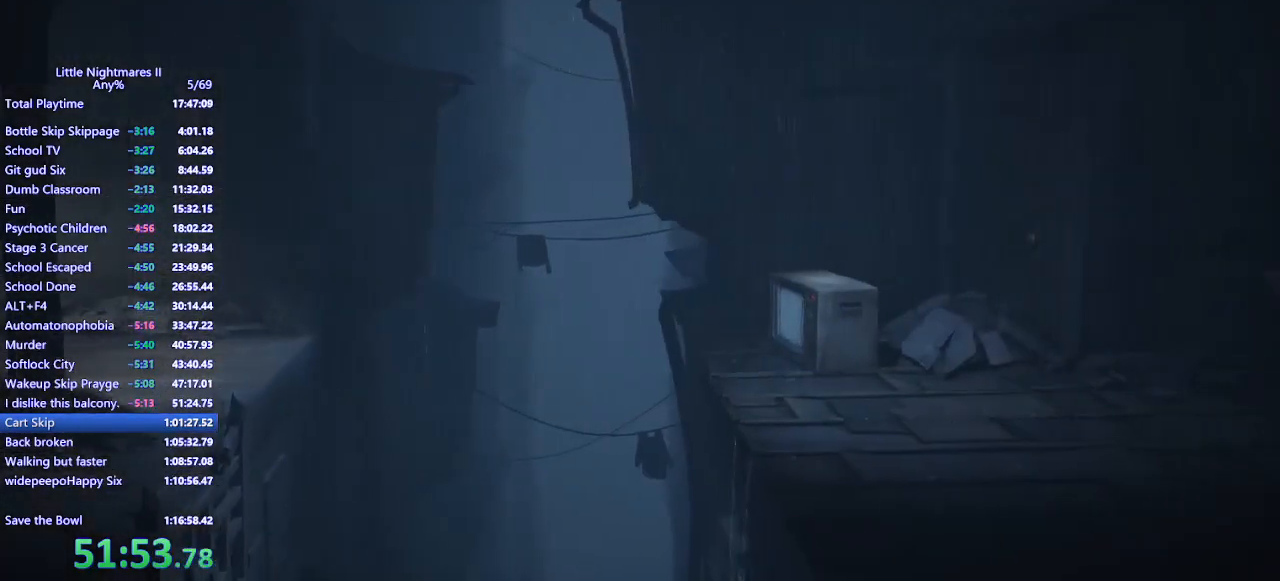
{"keys": ["d"], "mouse": ["left", "mb4"], "events": []}
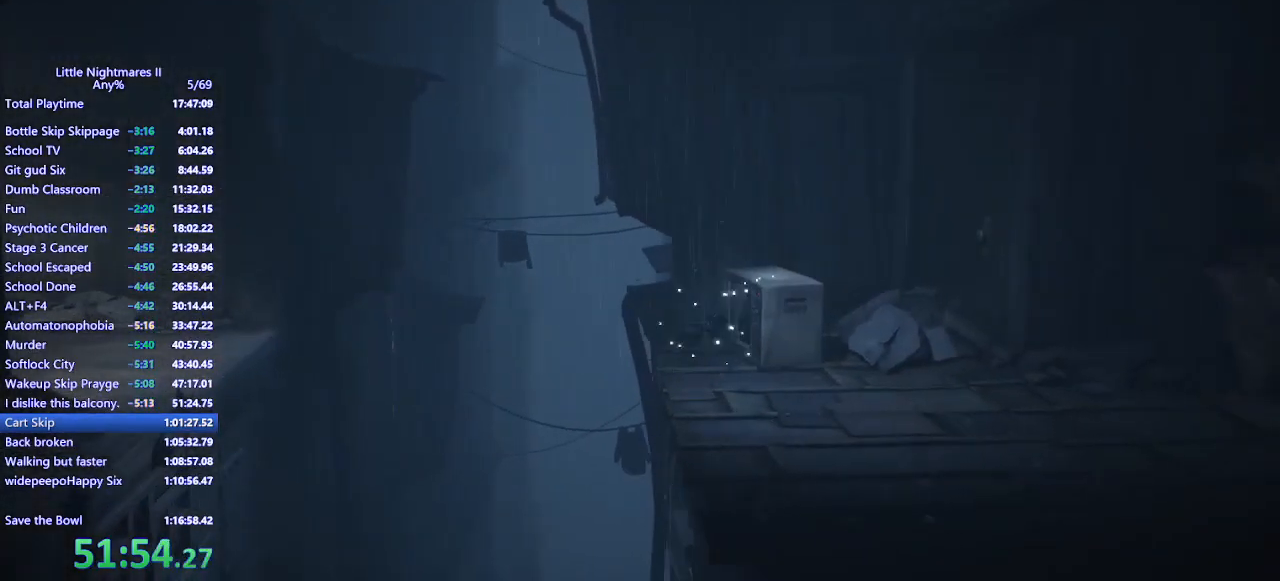
{"keys": ["d"], "mouse": ["left", "mb4"], "events": []}
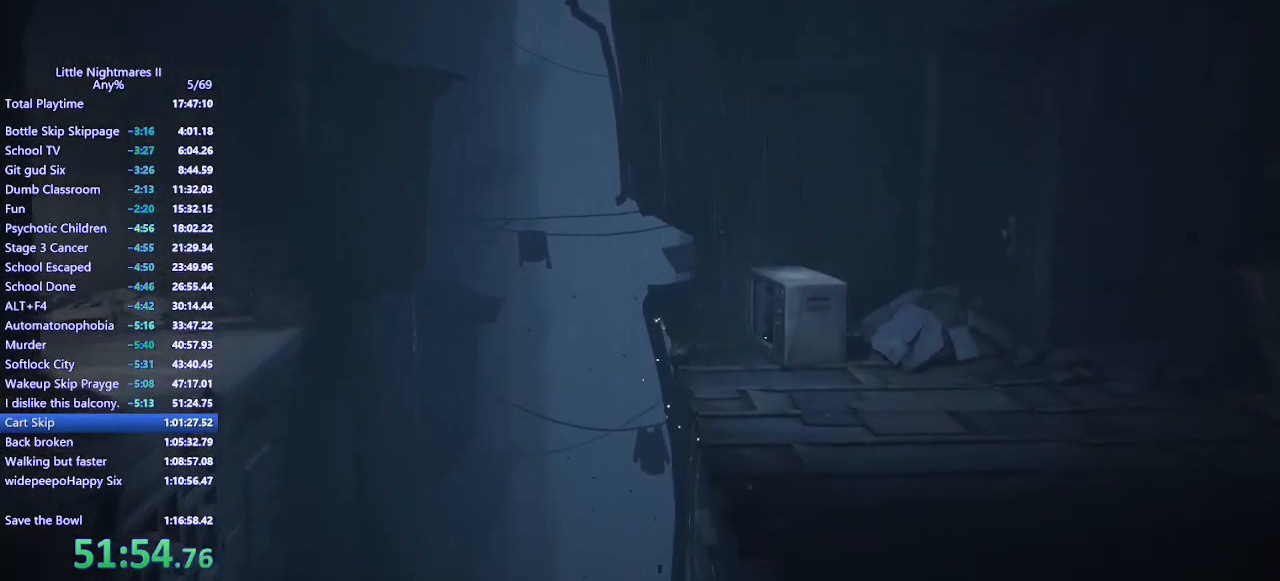
{"keys": ["w"], "mouse": ["left", "mb4"], "events": [[133, "w", "down"], [367, "d", "up"]]}
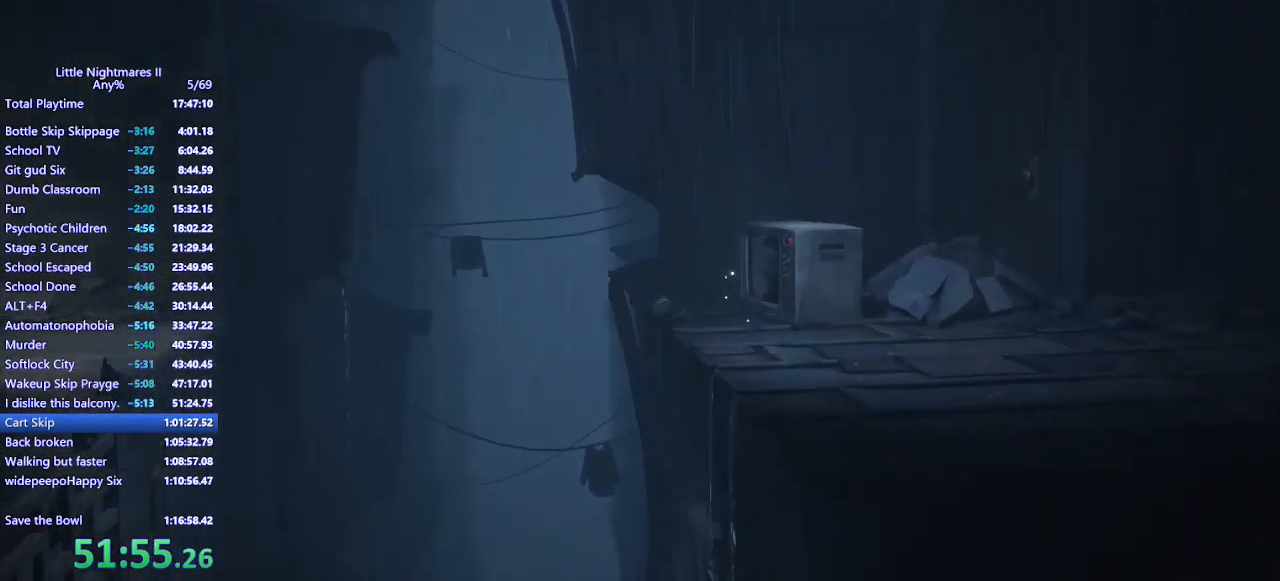
{"keys": ["w"], "mouse": ["left", "mb4"], "events": []}
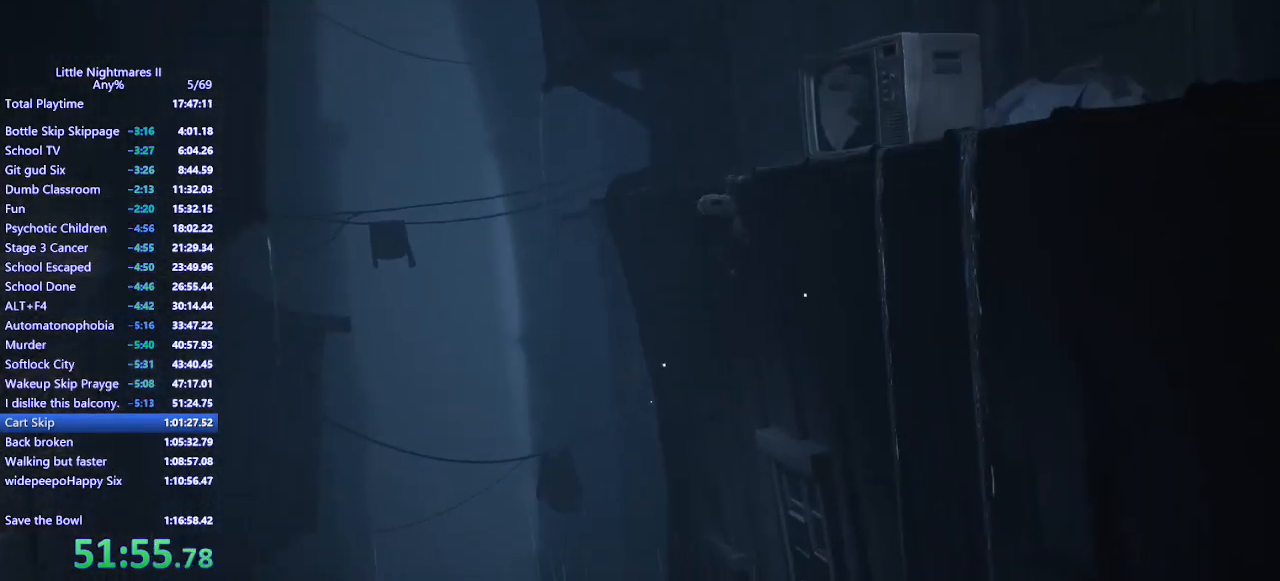
{"keys": ["w"], "mouse": ["left", "mb4"], "events": []}
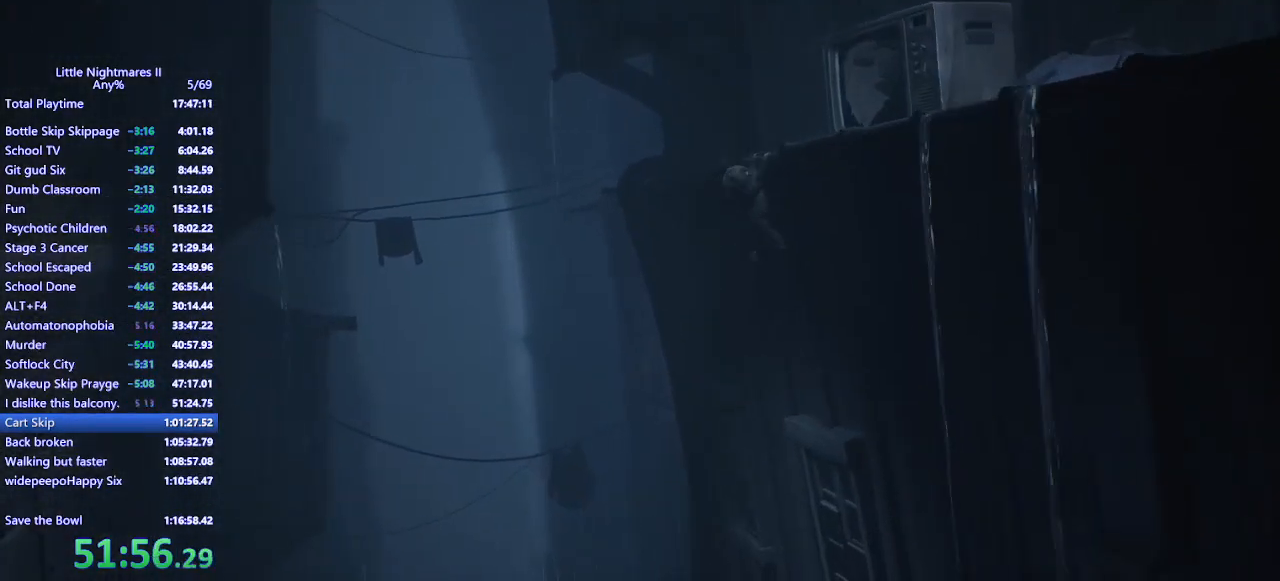
{"keys": ["w"], "mouse": ["left", "mb4"], "events": []}
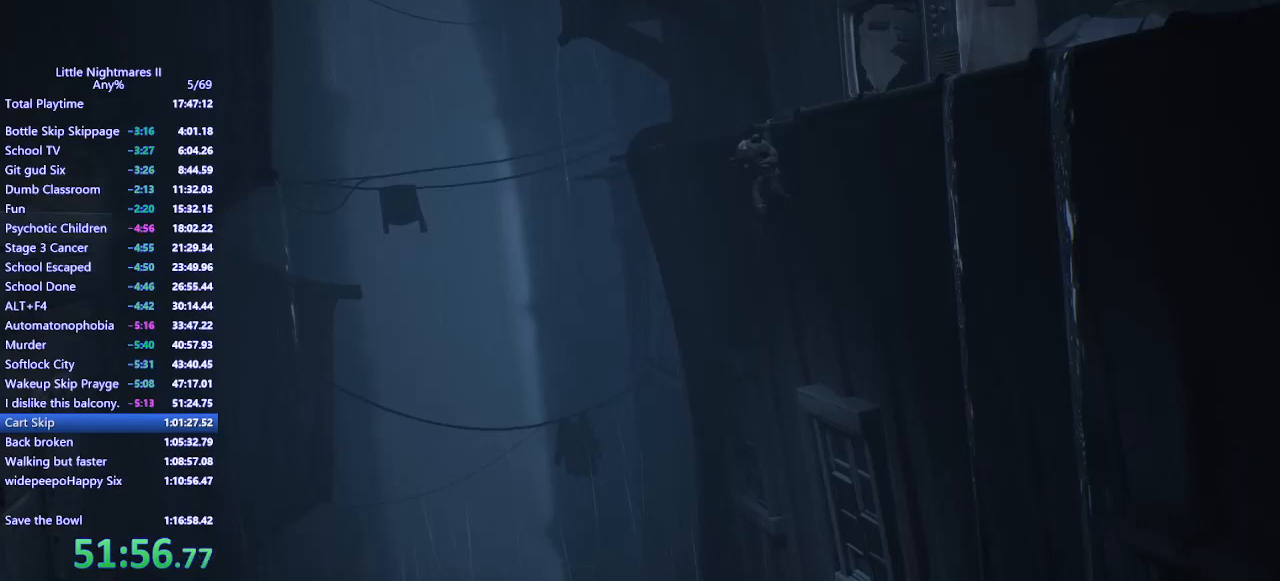
{"keys": ["w"], "mouse": ["left", "mb4"], "events": []}
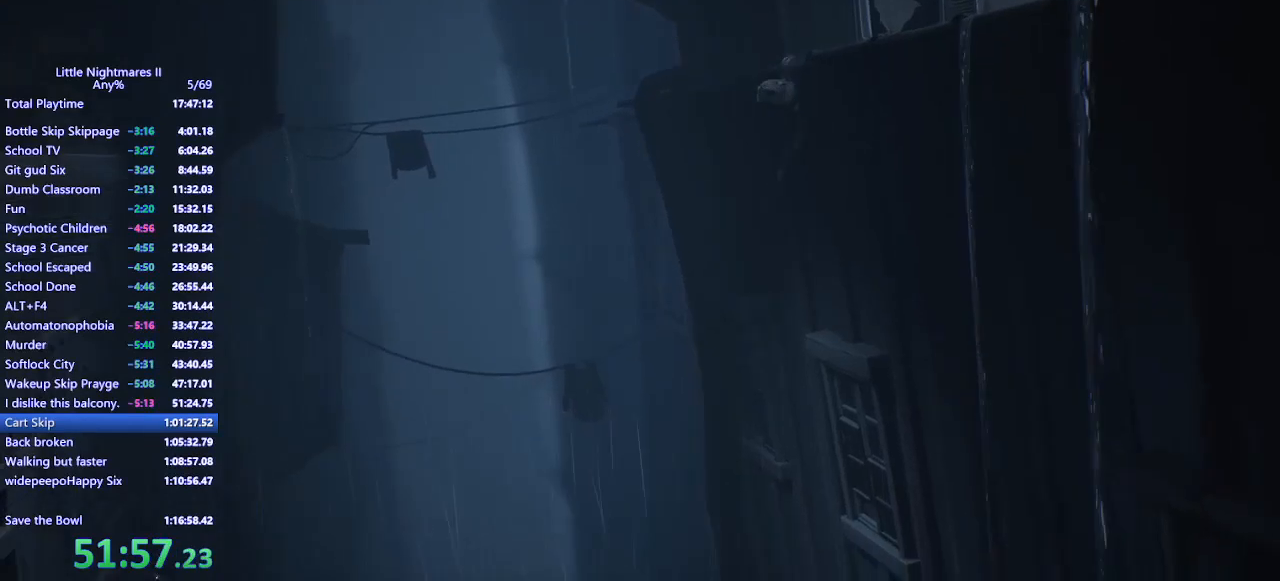
{"keys": ["w"], "mouse": ["left", "mb4"], "events": []}
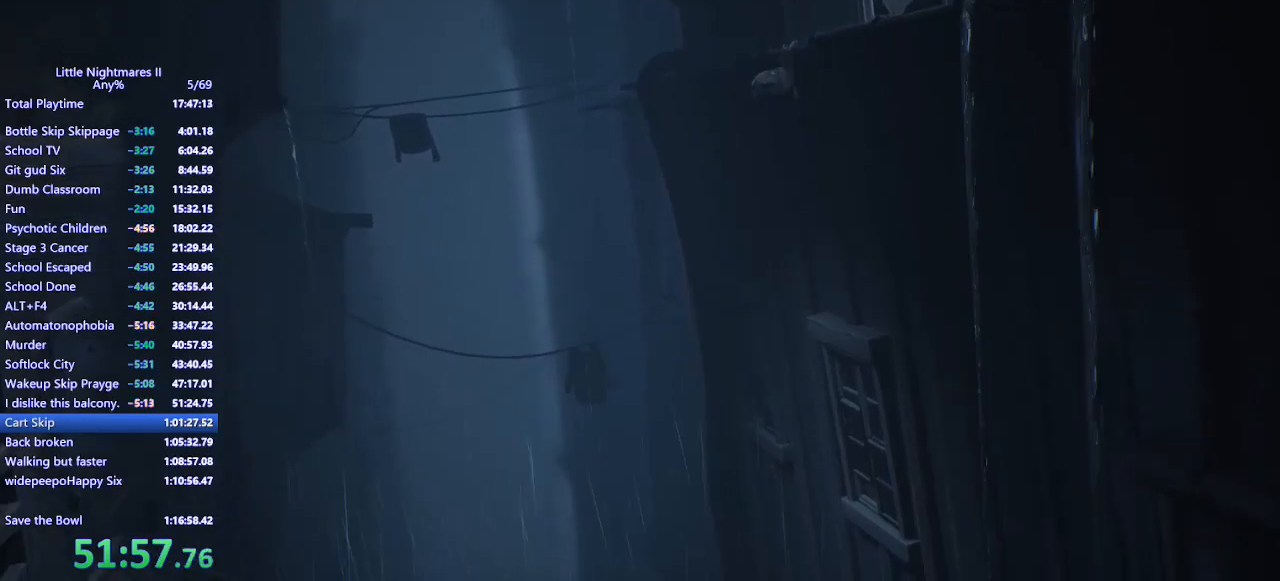
{"keys": ["w"], "mouse": ["left", "mb4"], "events": []}
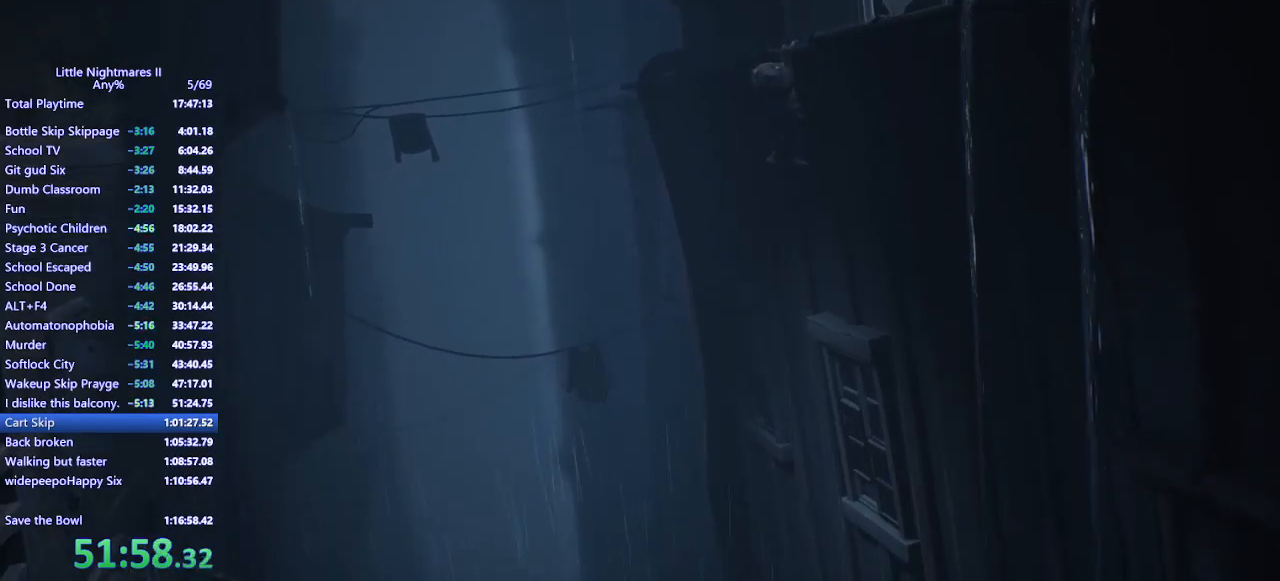
{"keys": ["w"], "mouse": ["left", "mb4"], "events": []}
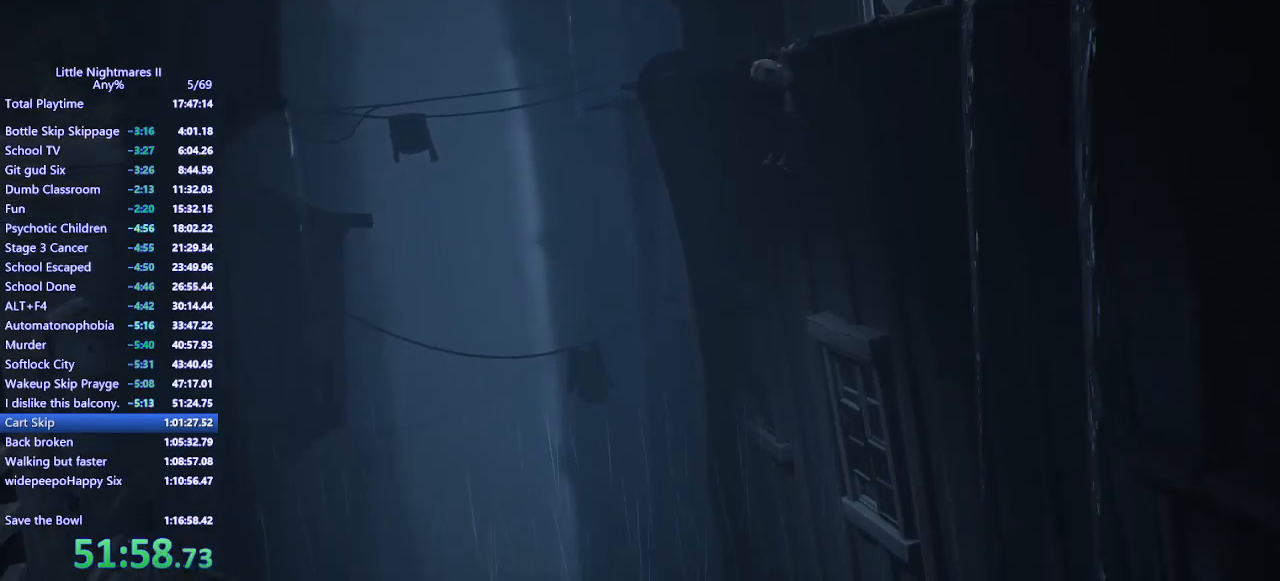
{"keys": ["w"], "mouse": ["left", "mb4"], "events": []}
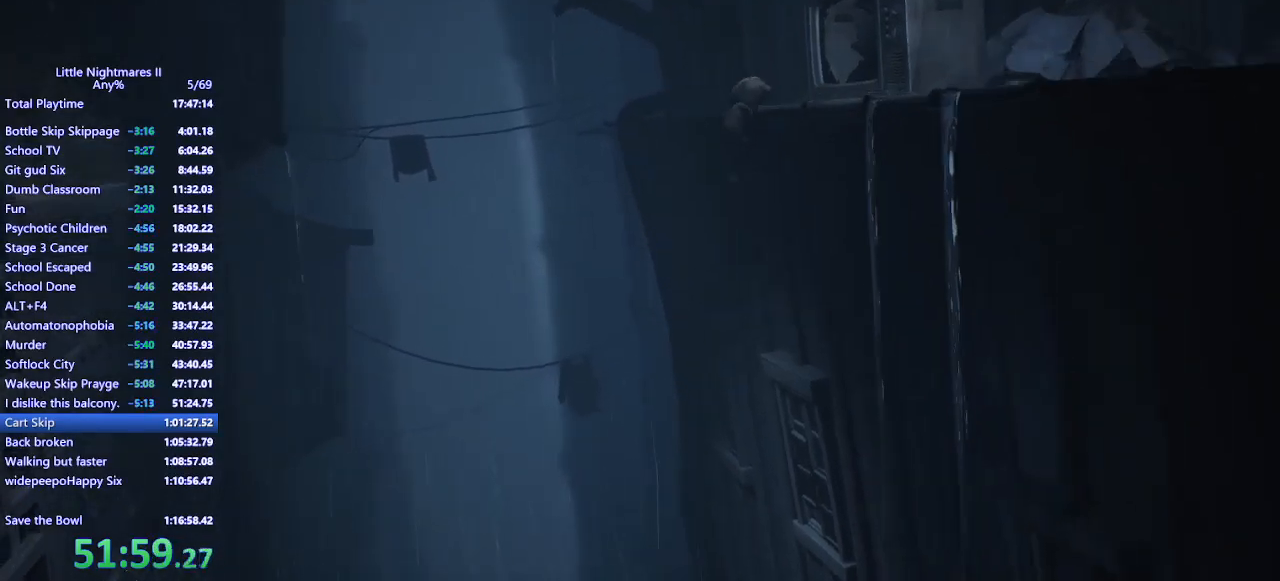
{"keys": ["d"], "mouse": ["mb4"], "events": [[33, "d", "down"], [100, "w", "up"], [300, "mouse_left", "up"]]}
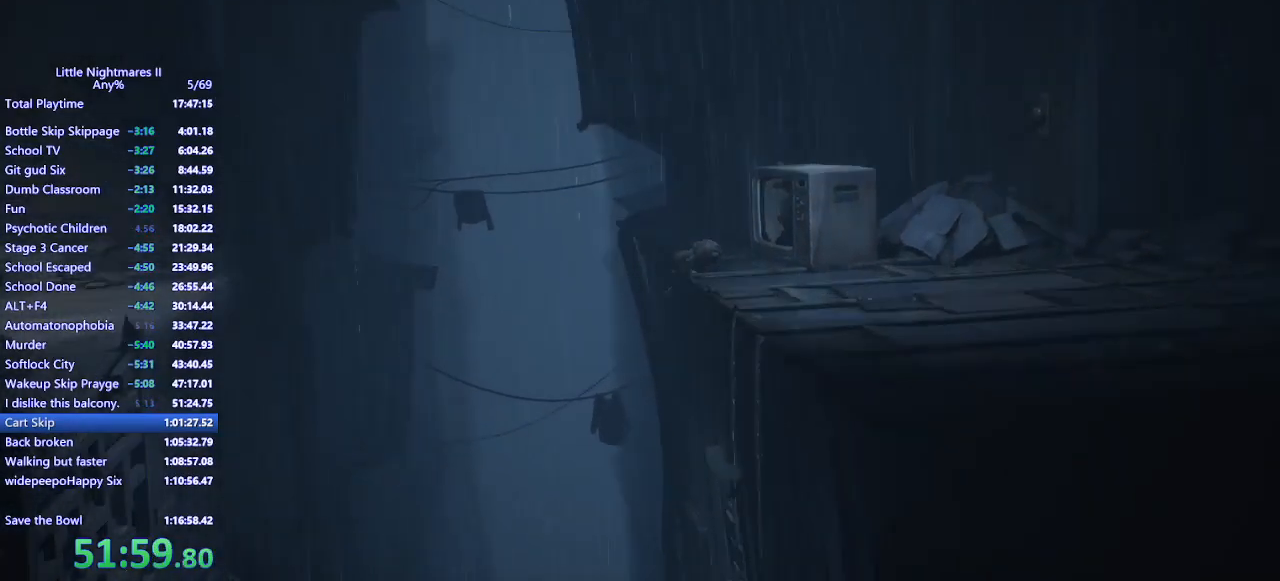
{"keys": ["d", "s"], "mouse": ["mb4"], "events": [[100, "s", "down"]]}
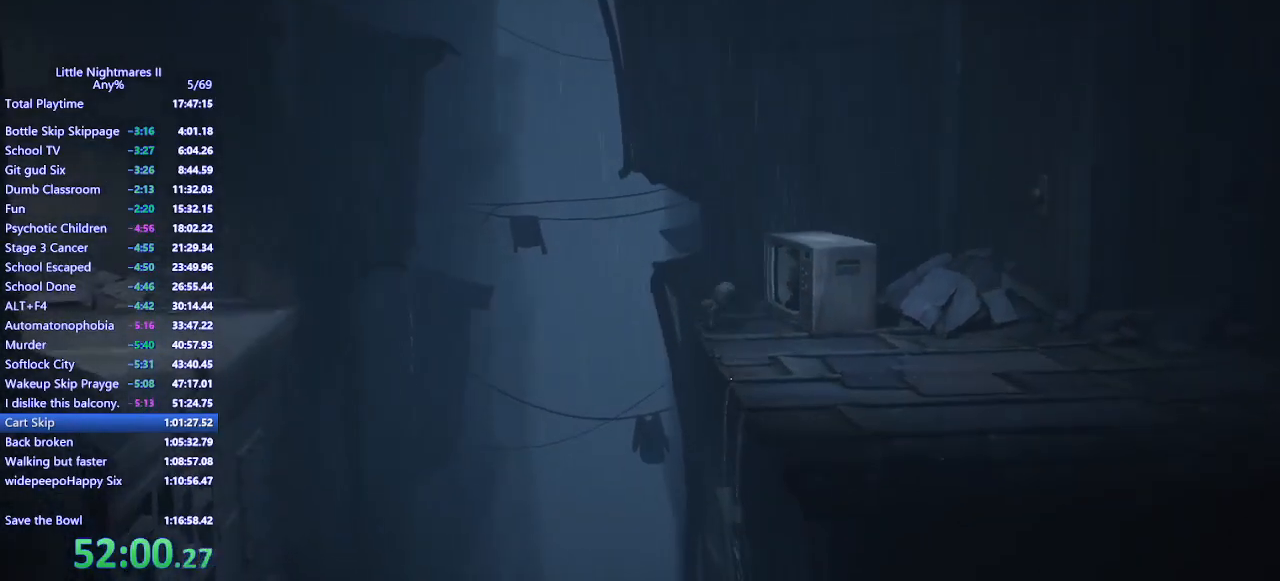
{"keys": ["d", "s"], "mouse": ["mb4"], "events": []}
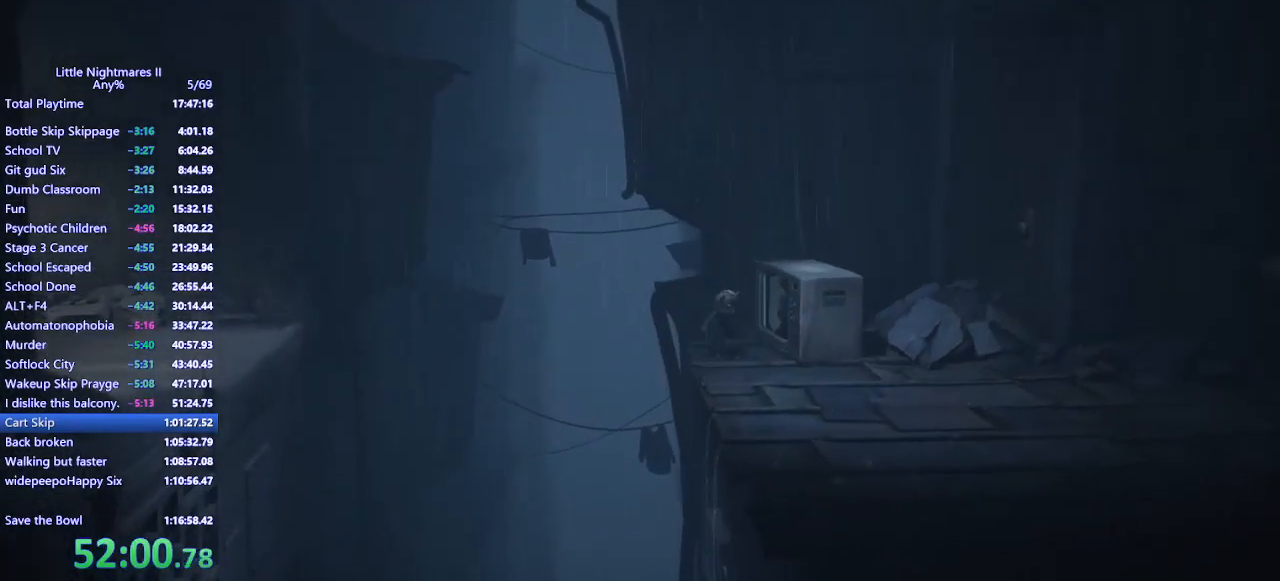
{"keys": ["d", "s"], "mouse": ["mb4"], "events": [[133, "d", "up"], [333, "d", "down"]]}
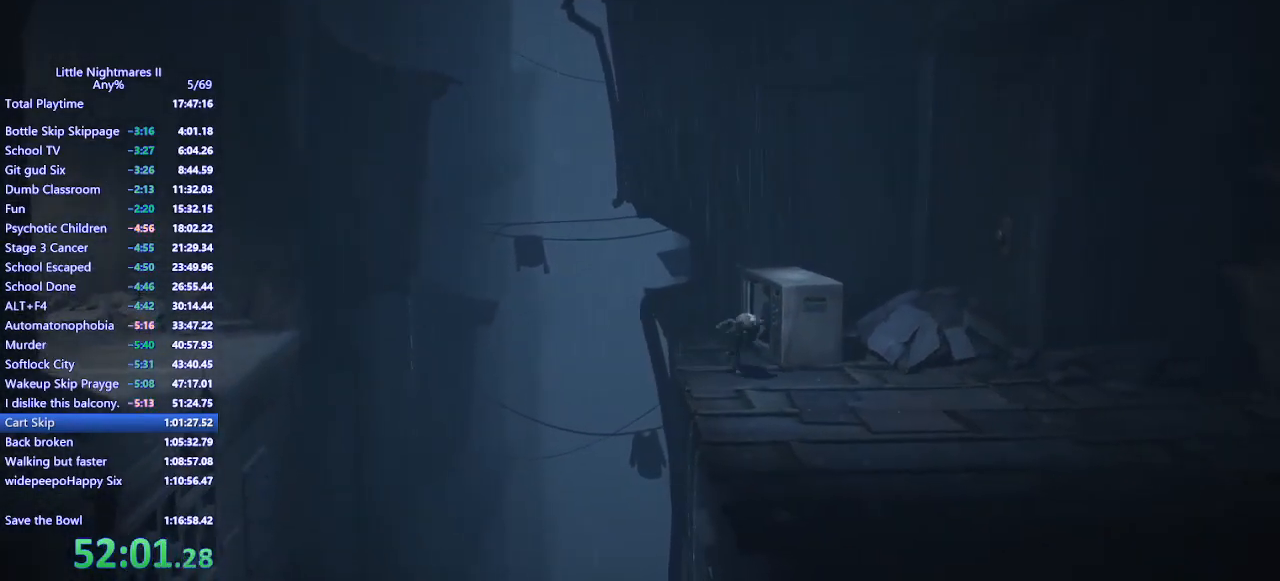
{"keys": ["d", "s", "space"], "mouse": ["mb4"], "events": [[467, "space", "down"]]}
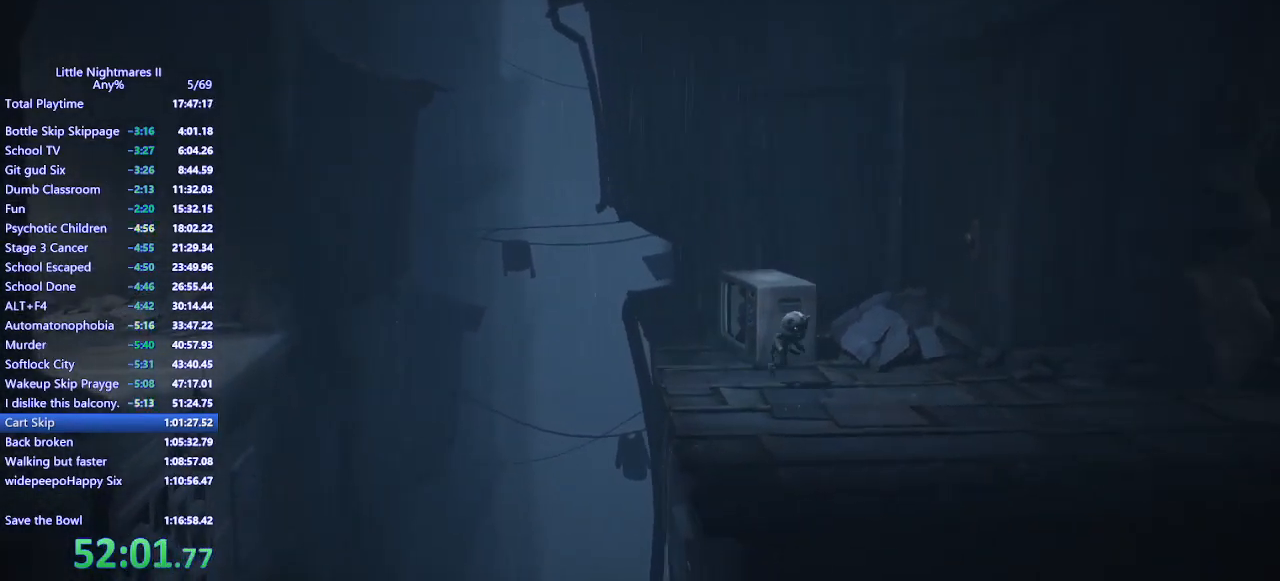
{"keys": ["d", "s", "space"], "mouse": ["mb4"], "events": []}
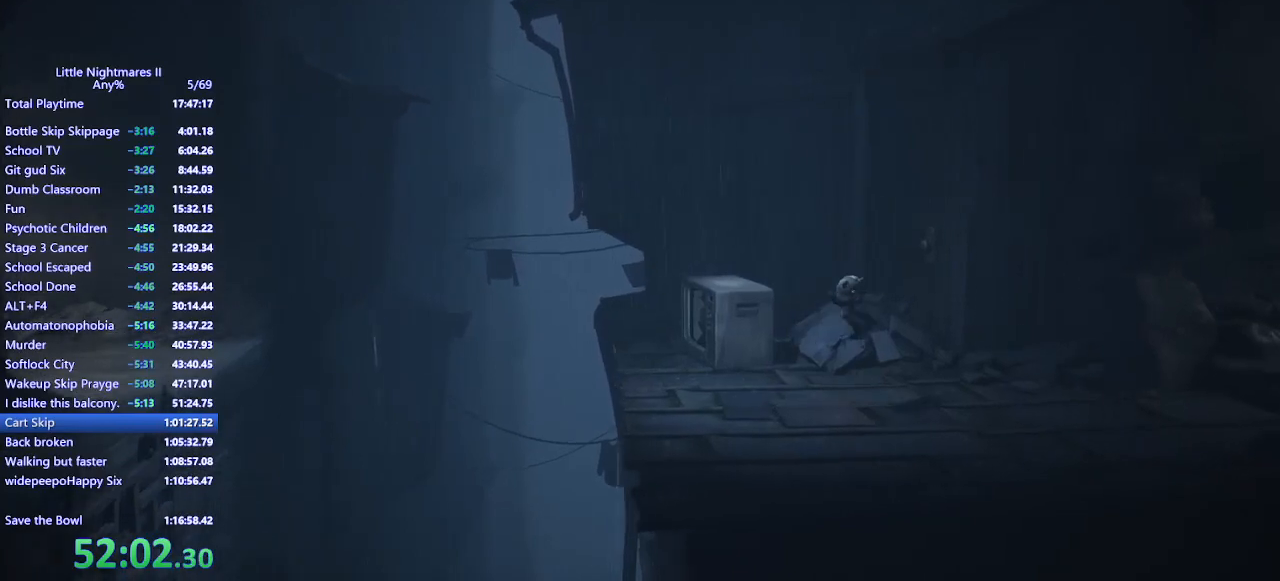
{"keys": ["d", "space"], "mouse": ["mb4"], "events": [[167, "space", "up"], [233, "s", "up"], [333, "space", "down"]]}
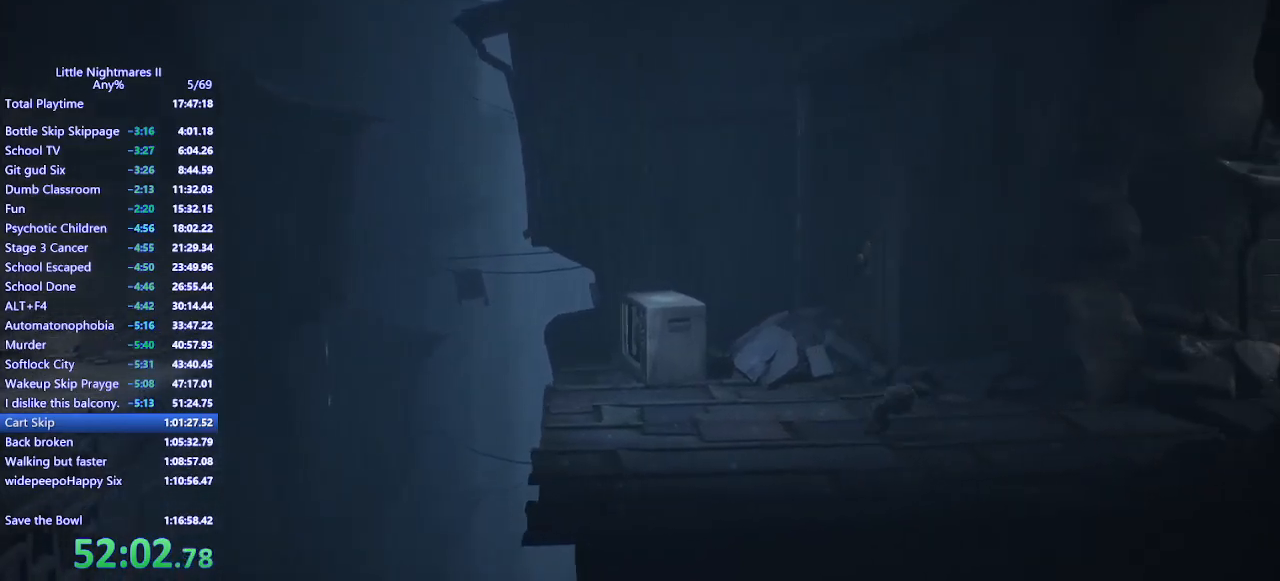
{"keys": ["d", "space"], "mouse": ["mb4"], "events": []}
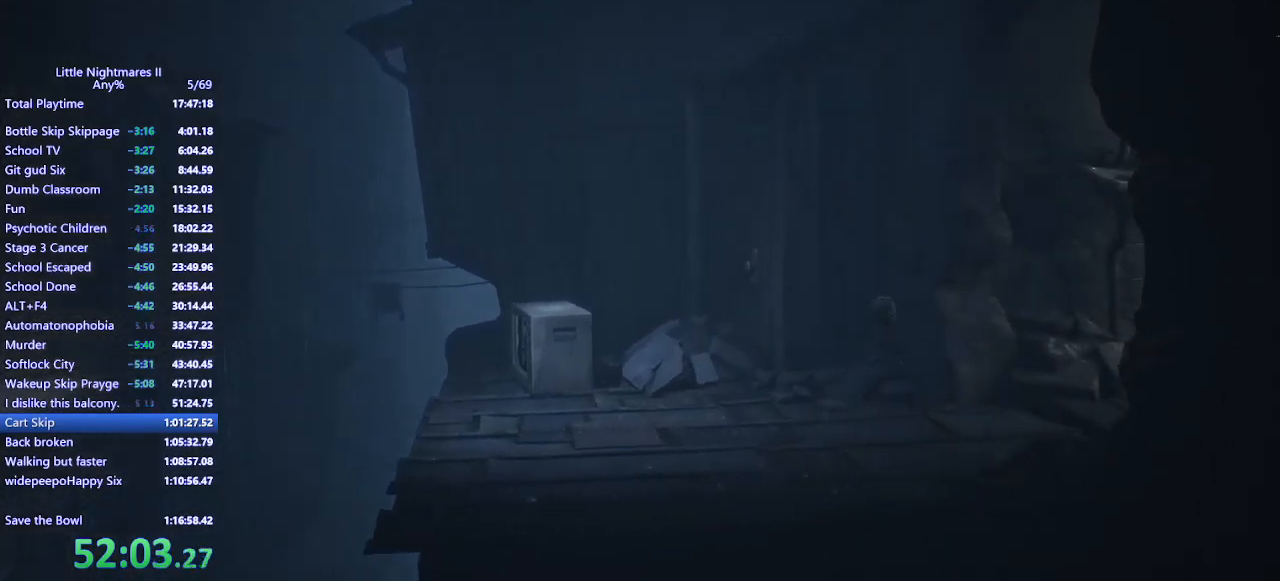
{"keys": ["d"], "mouse": ["mb4"], "events": [[367, "space", "up"]]}
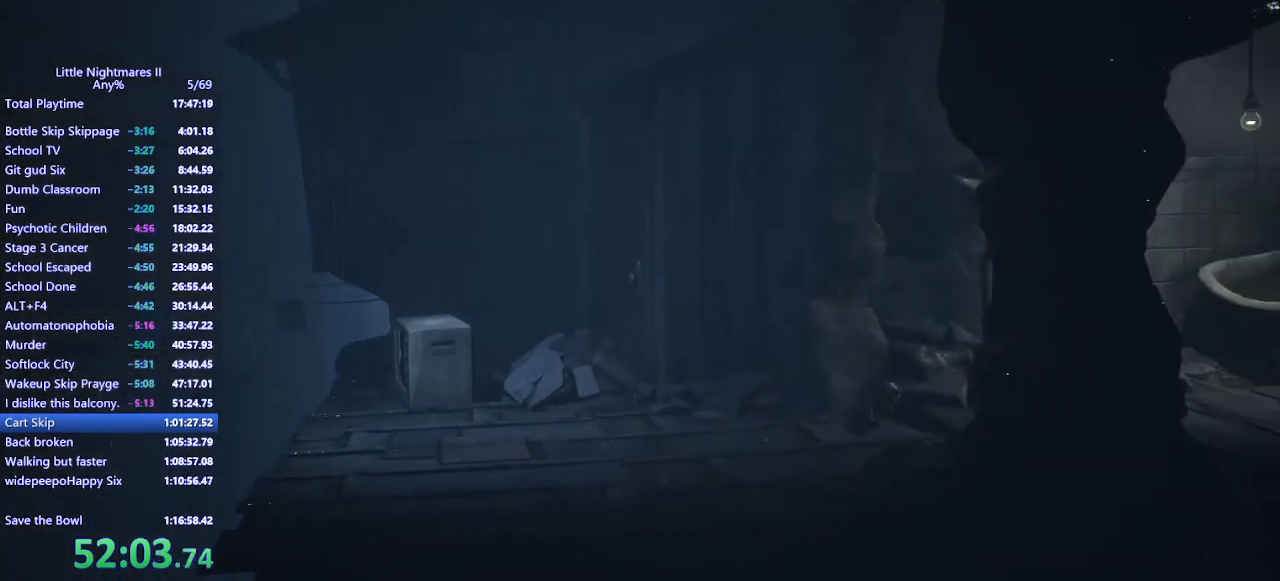
{"keys": ["d", "space"], "mouse": ["mb4"], "events": [[300, "space", "down"]]}